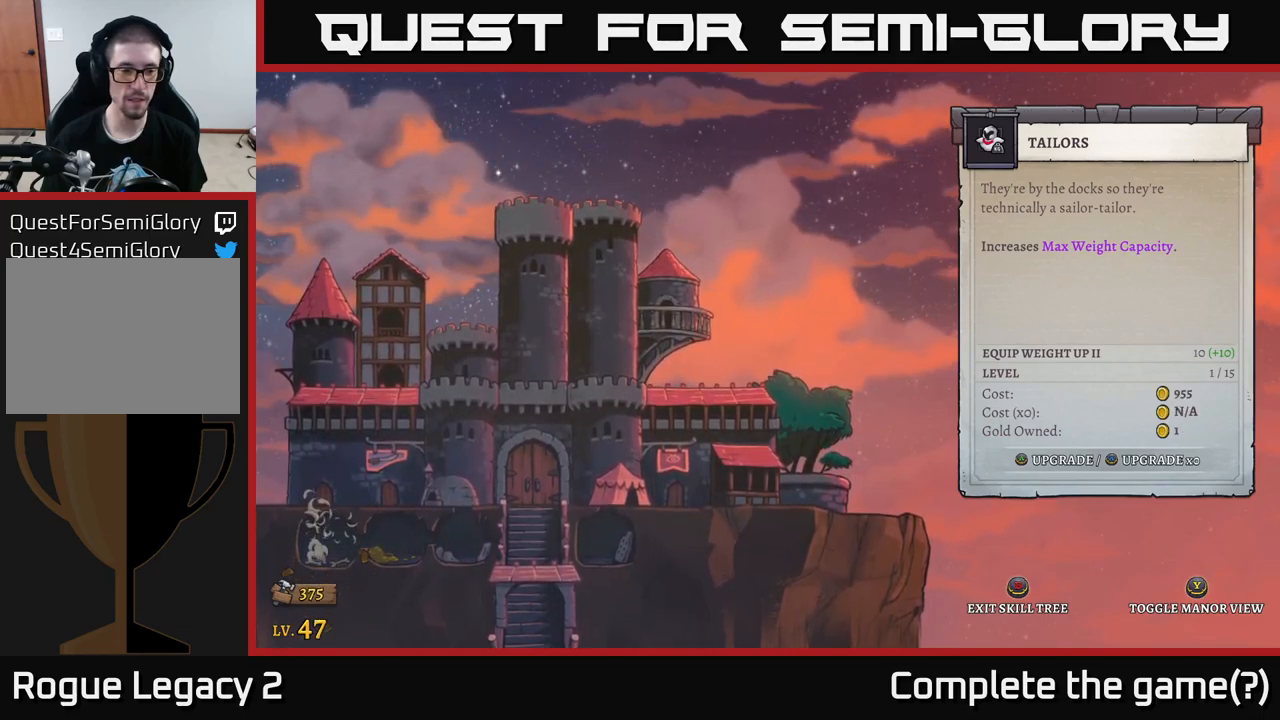
Gameplay with a controller (Xbox layout); each line is a JSON object with the inputs held at the frame after it. "events" lists button and stick changes between this image and that frame as [ms after this image, input, new state], when the widget could be followed in between.
{"buttons": [], "left_stick": "center", "right_stick": "center", "events": []}
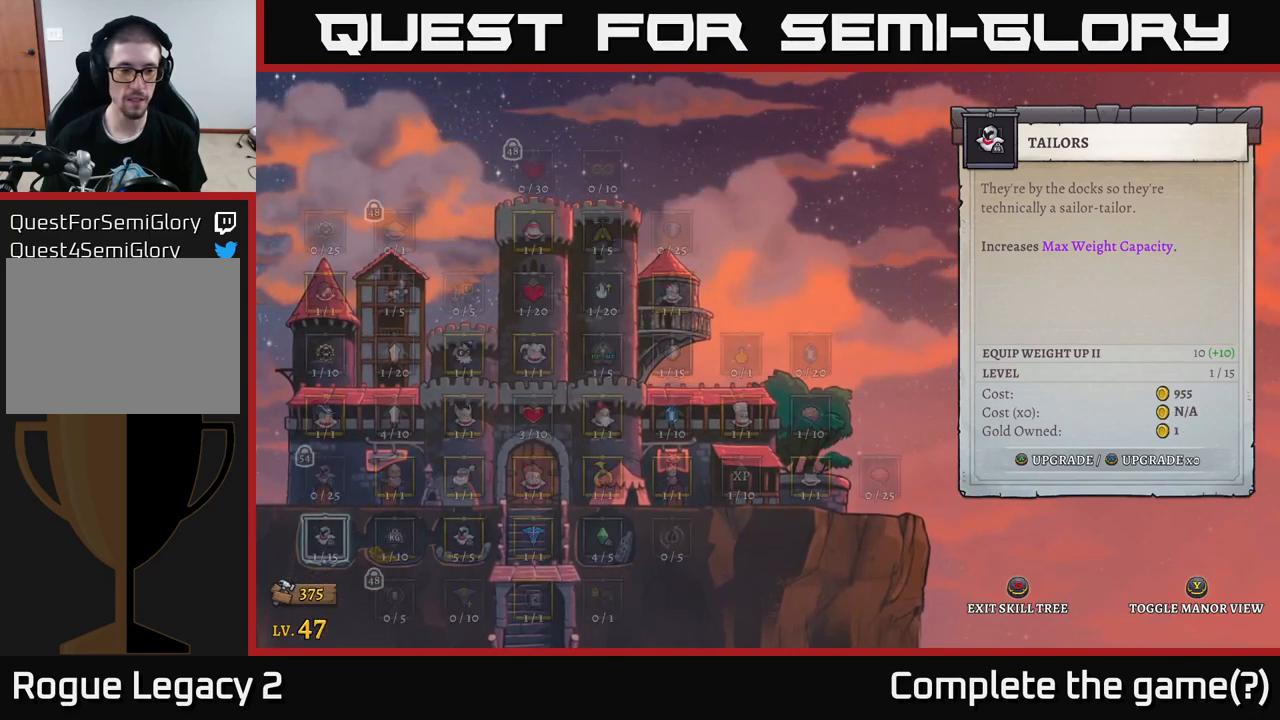
{"buttons": [], "left_stick": "center", "right_stick": "center", "events": []}
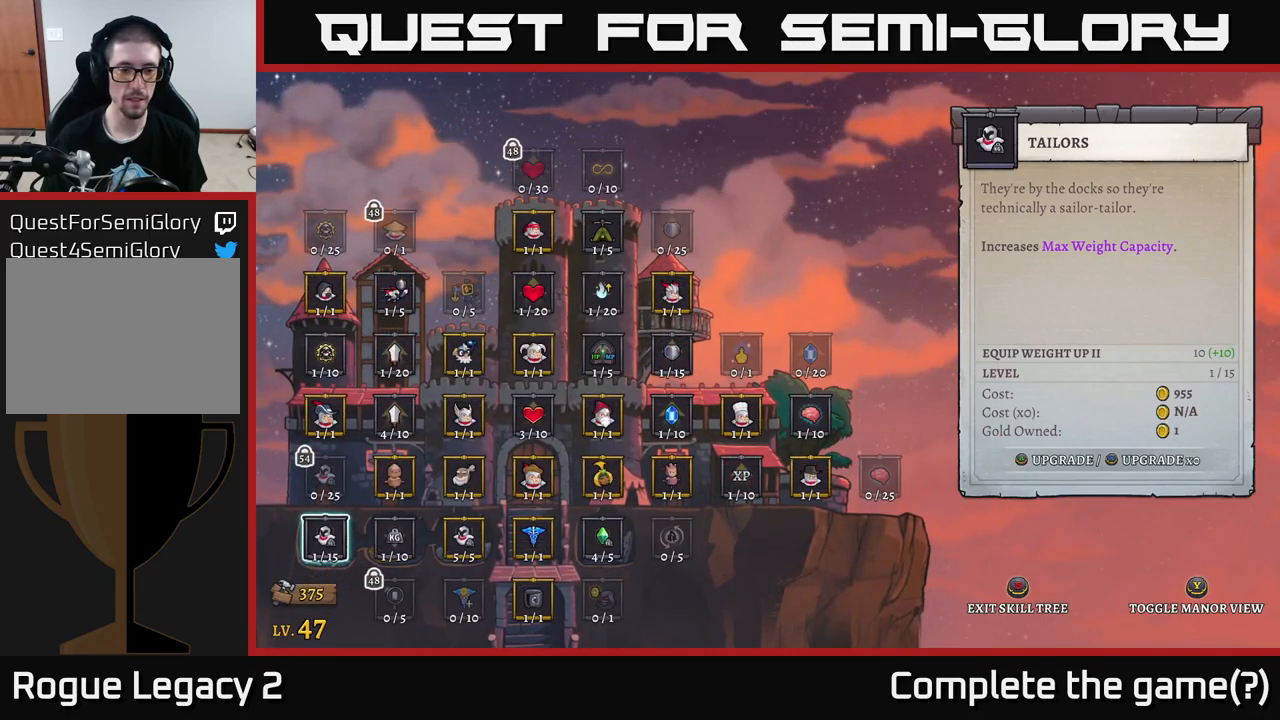
{"buttons": [], "left_stick": "center", "right_stick": "center", "events": [[350, "left_stick", "right"], [467, "left_stick", "center"]]}
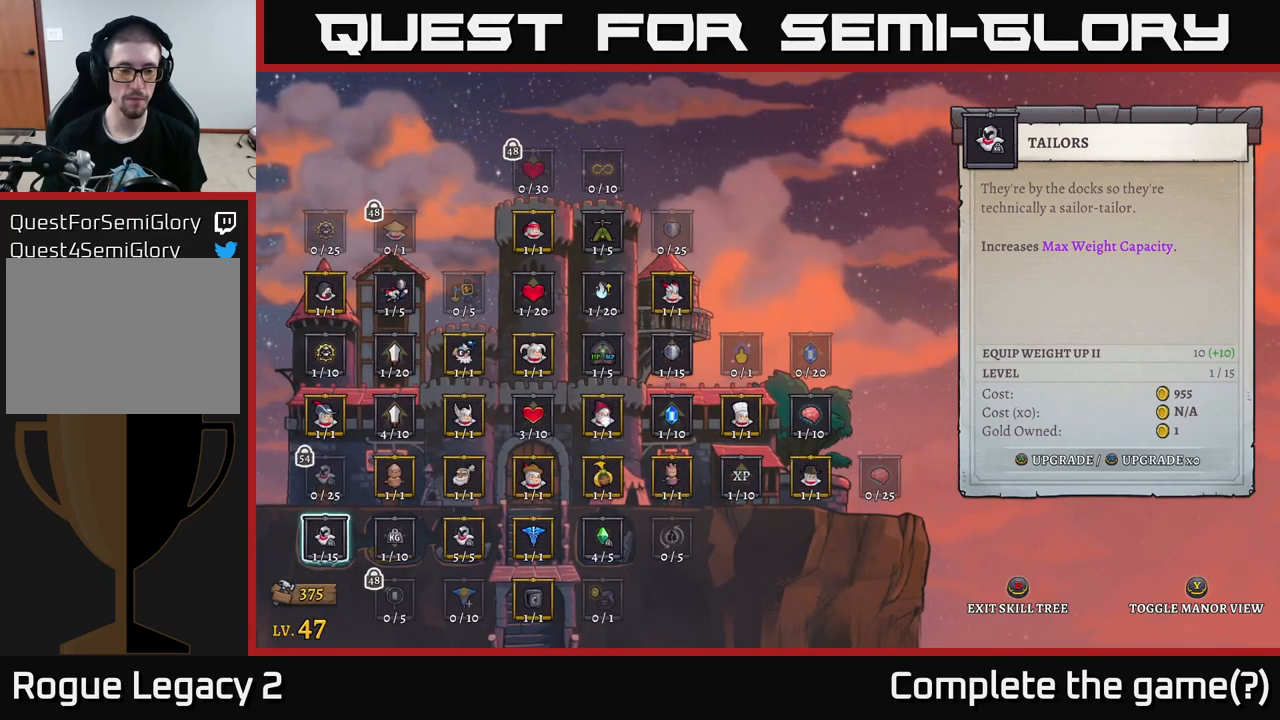
{"buttons": [], "left_stick": "center", "right_stick": "center", "events": []}
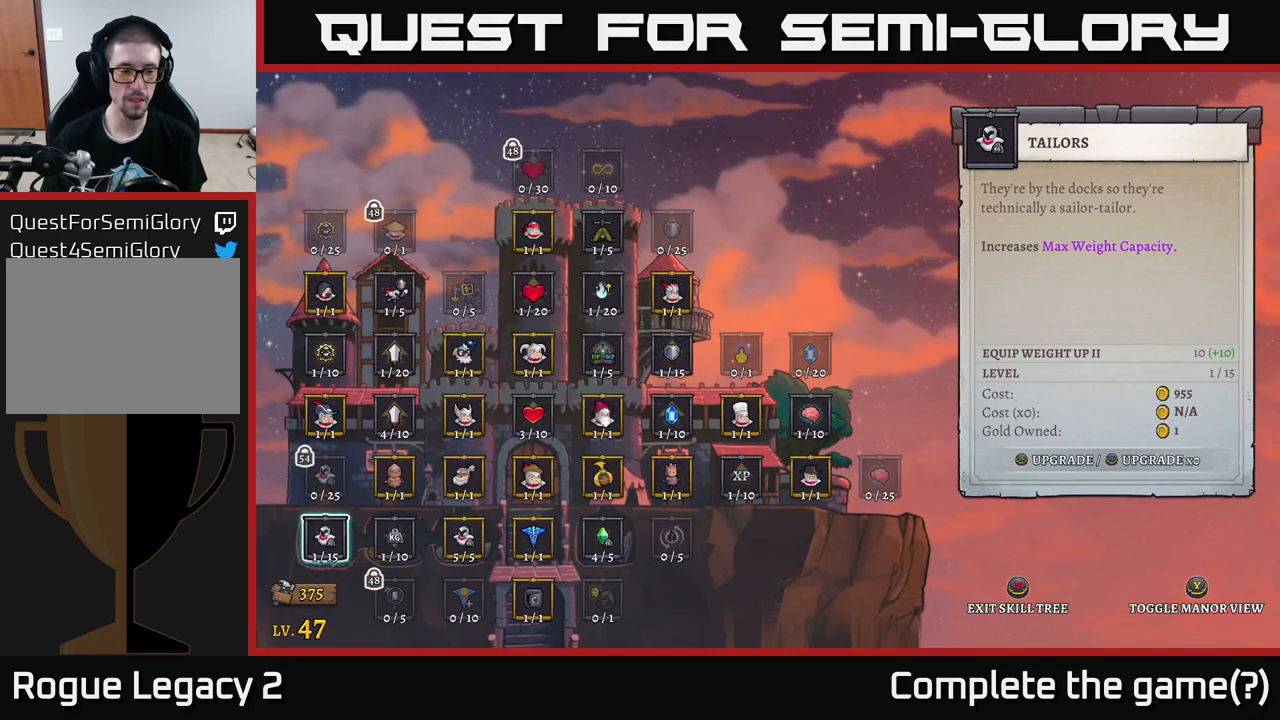
{"buttons": [], "left_stick": "right", "right_stick": "center", "events": [[400, "left_stick", "right"]]}
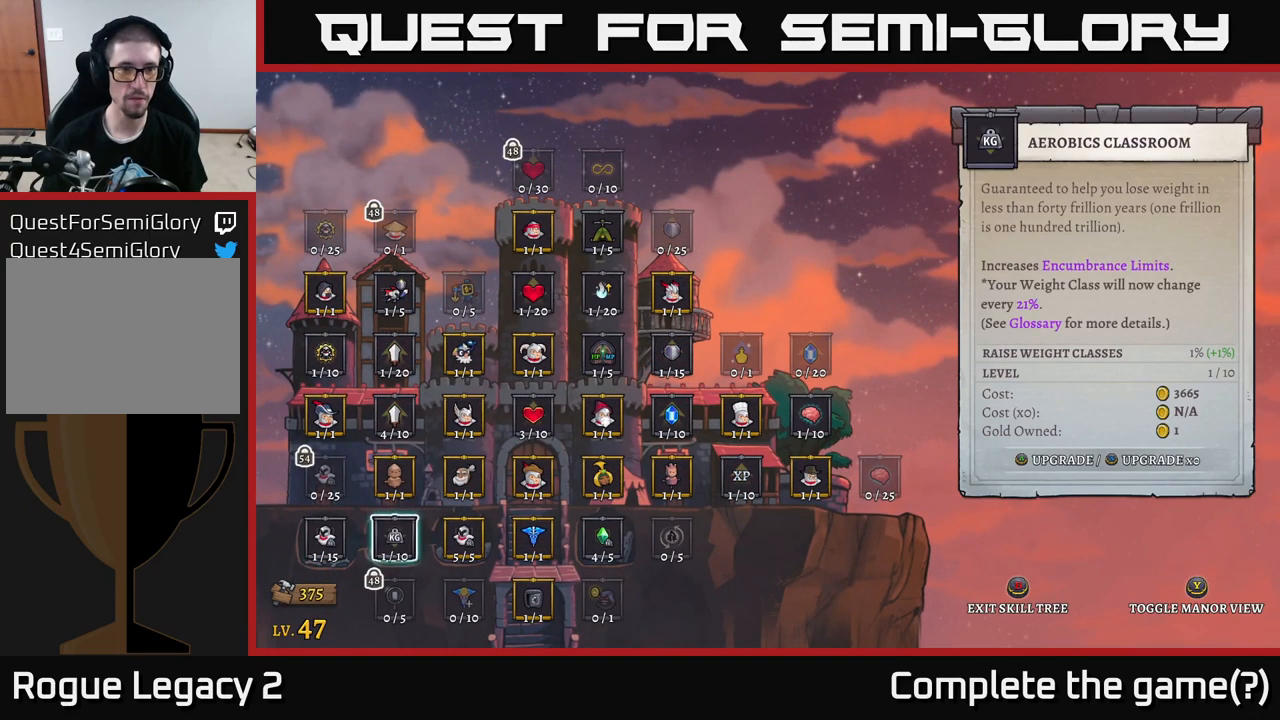
{"buttons": [], "left_stick": "center", "right_stick": "center", "events": [[34, "left_stick", "center"], [117, "left_stick", "right"], [267, "left_stick", "center"], [334, "left_stick", "right"], [484, "left_stick", "center"]]}
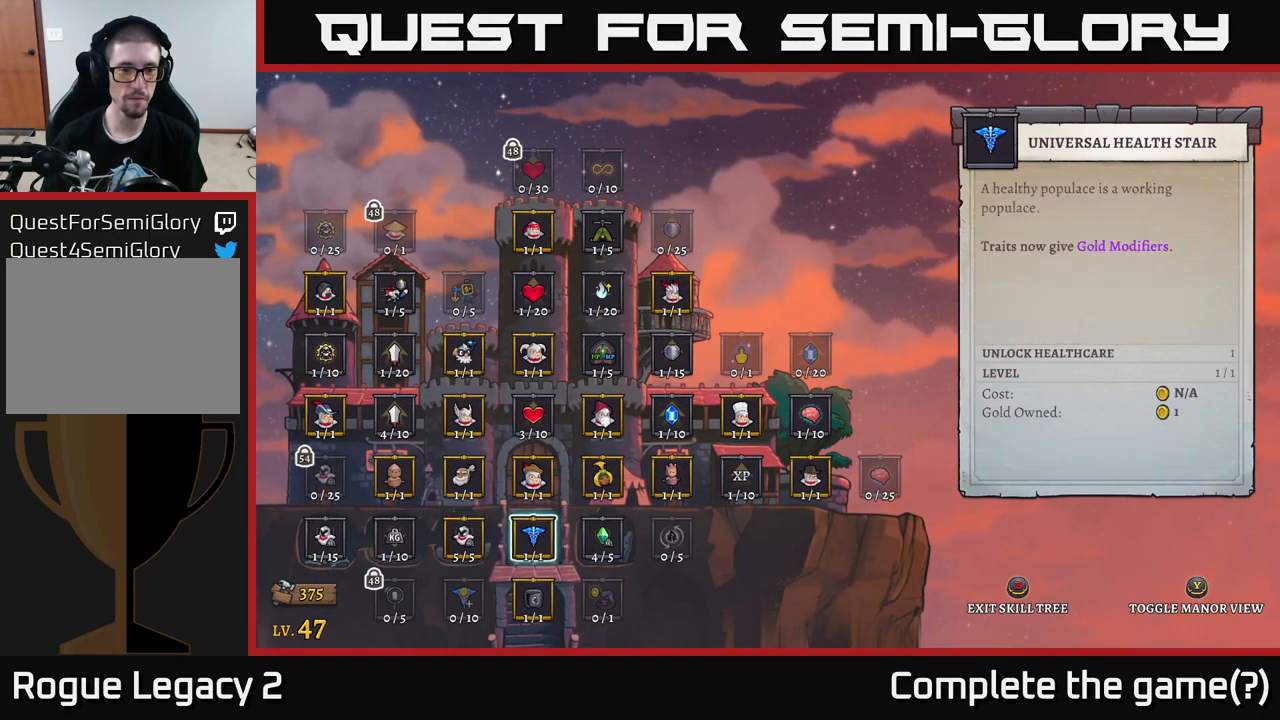
{"buttons": [], "left_stick": "center", "right_stick": "center", "events": []}
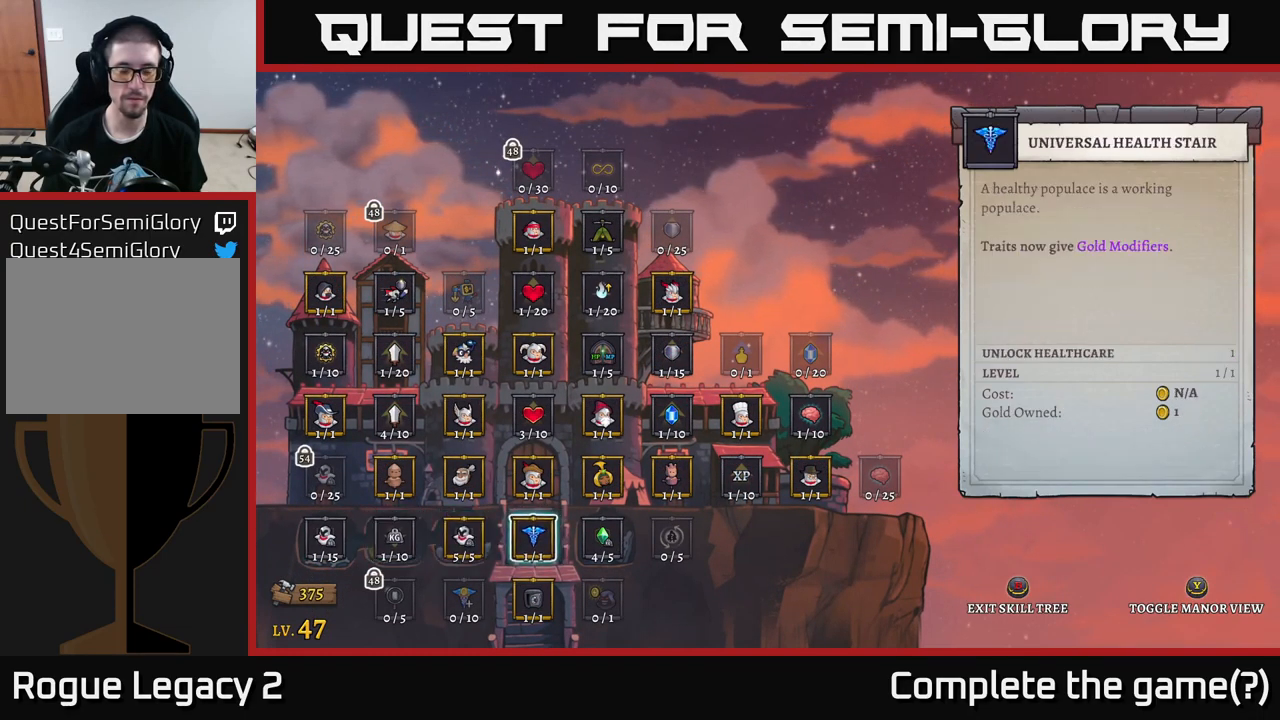
{"buttons": [], "left_stick": "center", "right_stick": "center", "events": []}
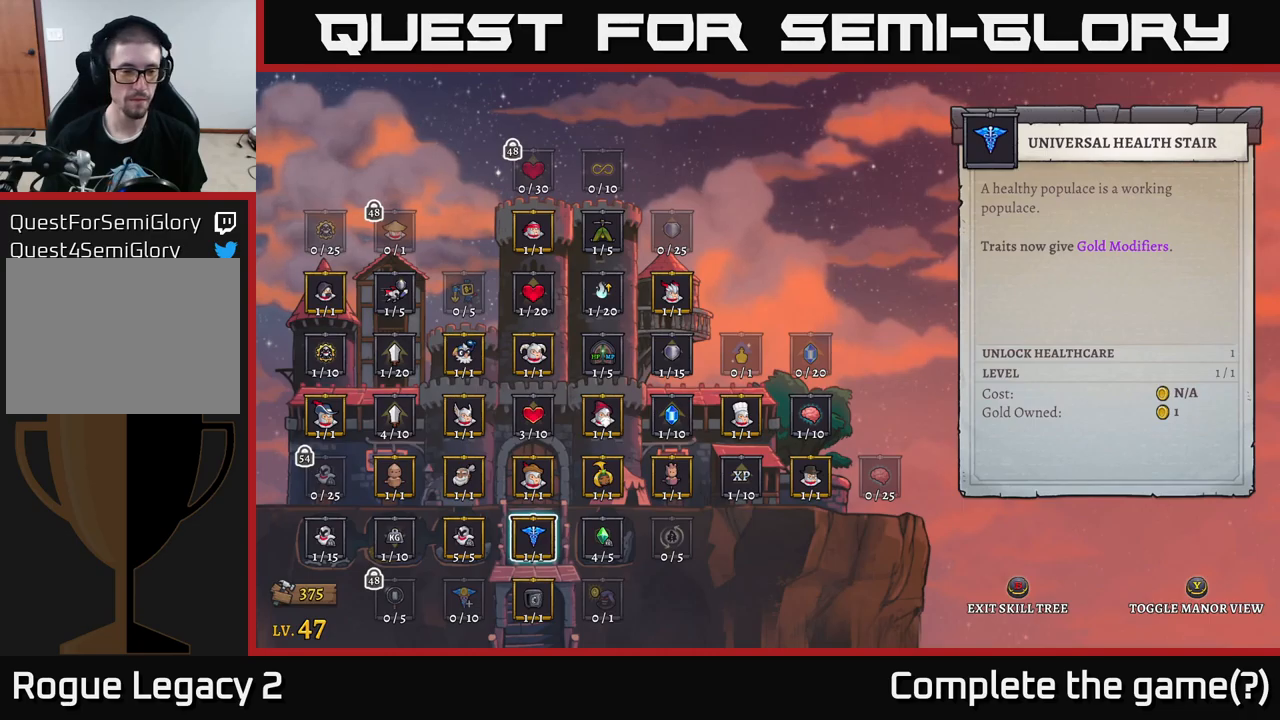
{"buttons": [], "left_stick": "center", "right_stick": "center", "events": []}
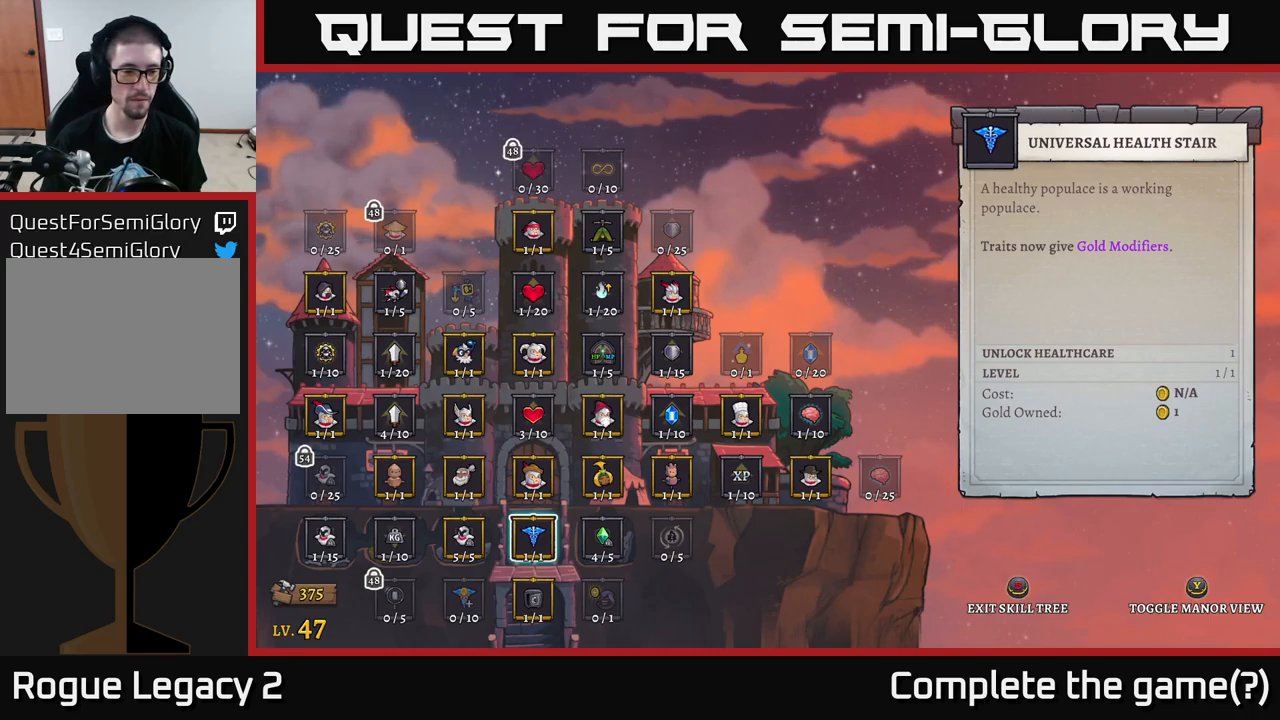
{"buttons": [], "left_stick": "center", "right_stick": "center", "events": []}
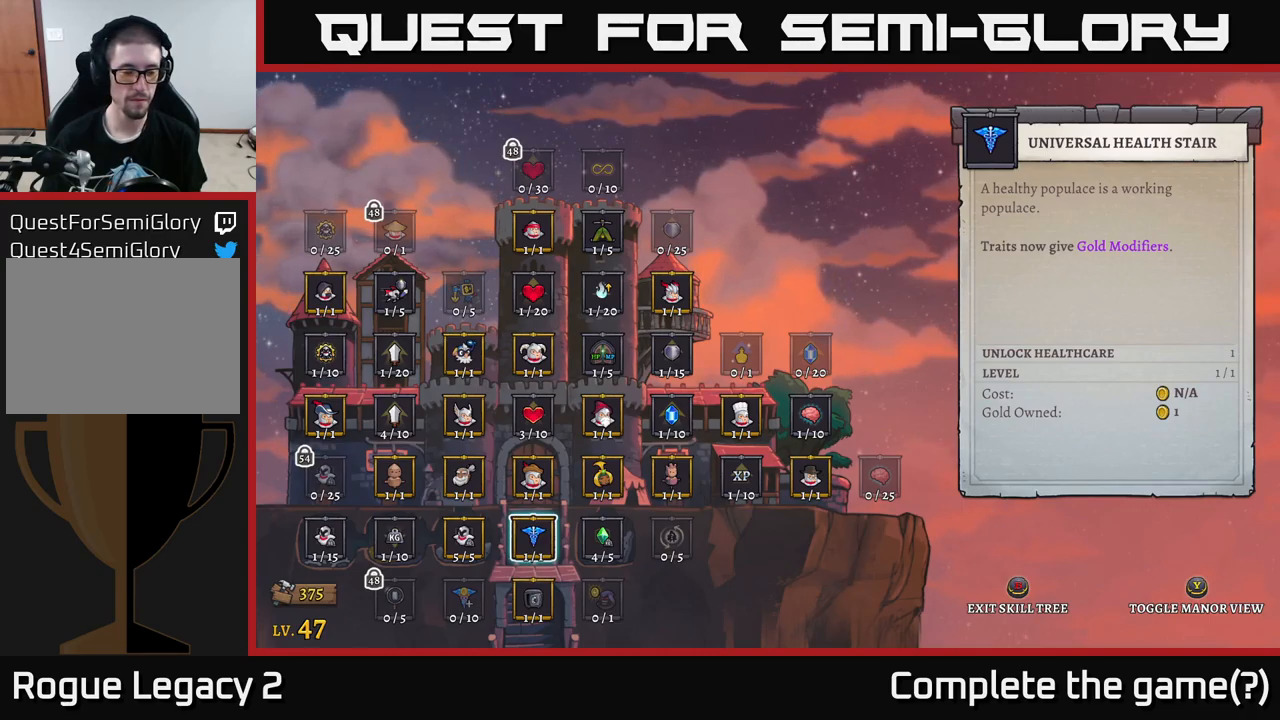
{"buttons": [], "left_stick": "center", "right_stick": "center", "events": []}
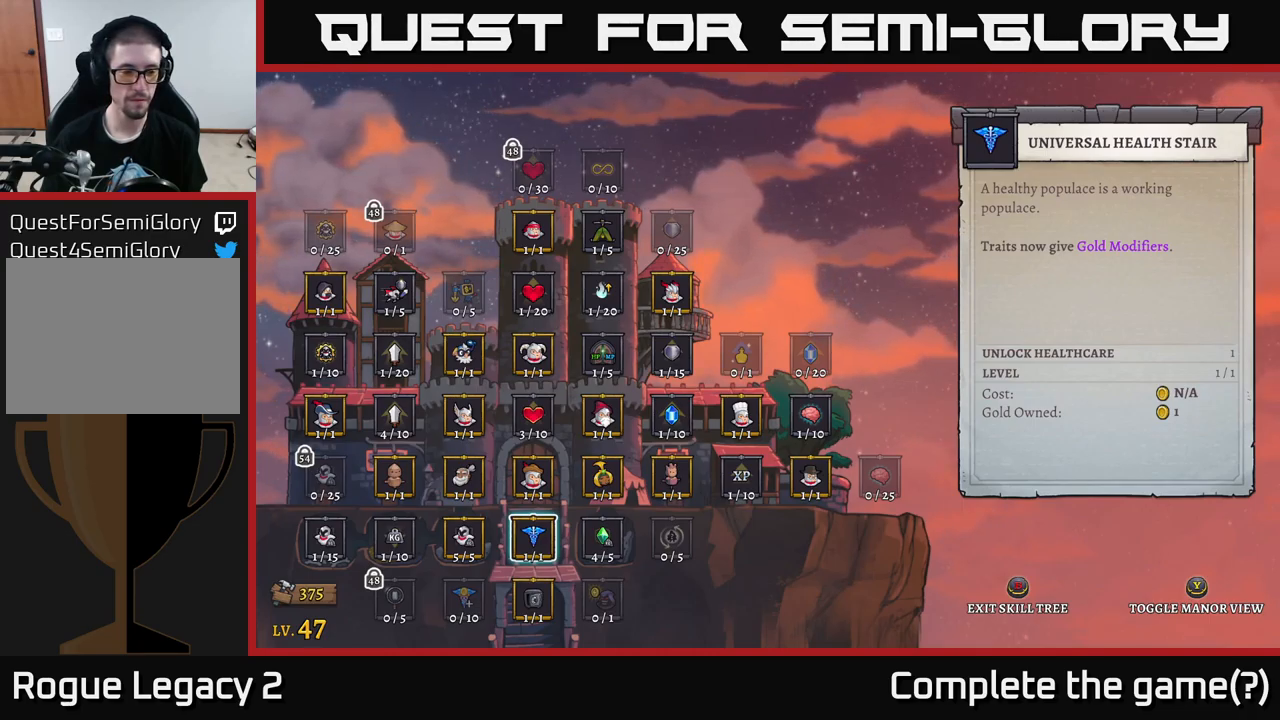
{"buttons": [], "left_stick": "center", "right_stick": "center", "events": [[416, "B", "down"], [483, "B", "up"]]}
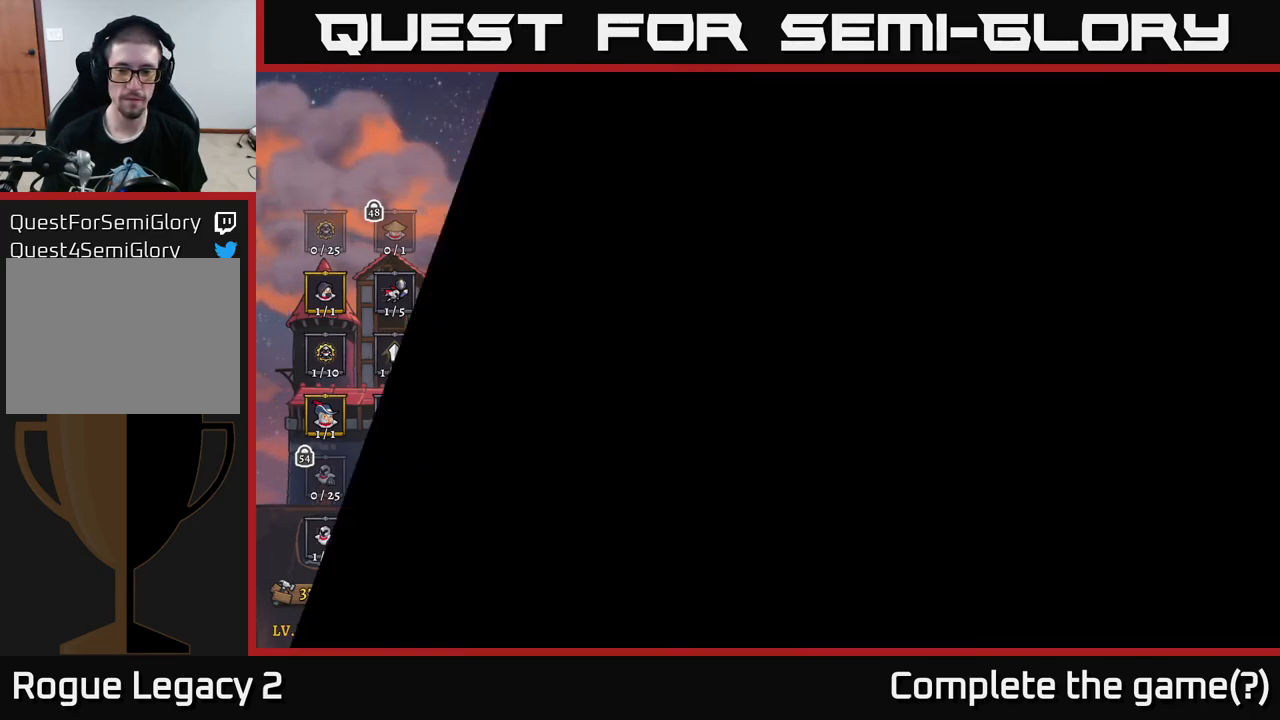
{"buttons": [], "left_stick": "right", "right_stick": "center", "events": [[333, "left_stick", "right"]]}
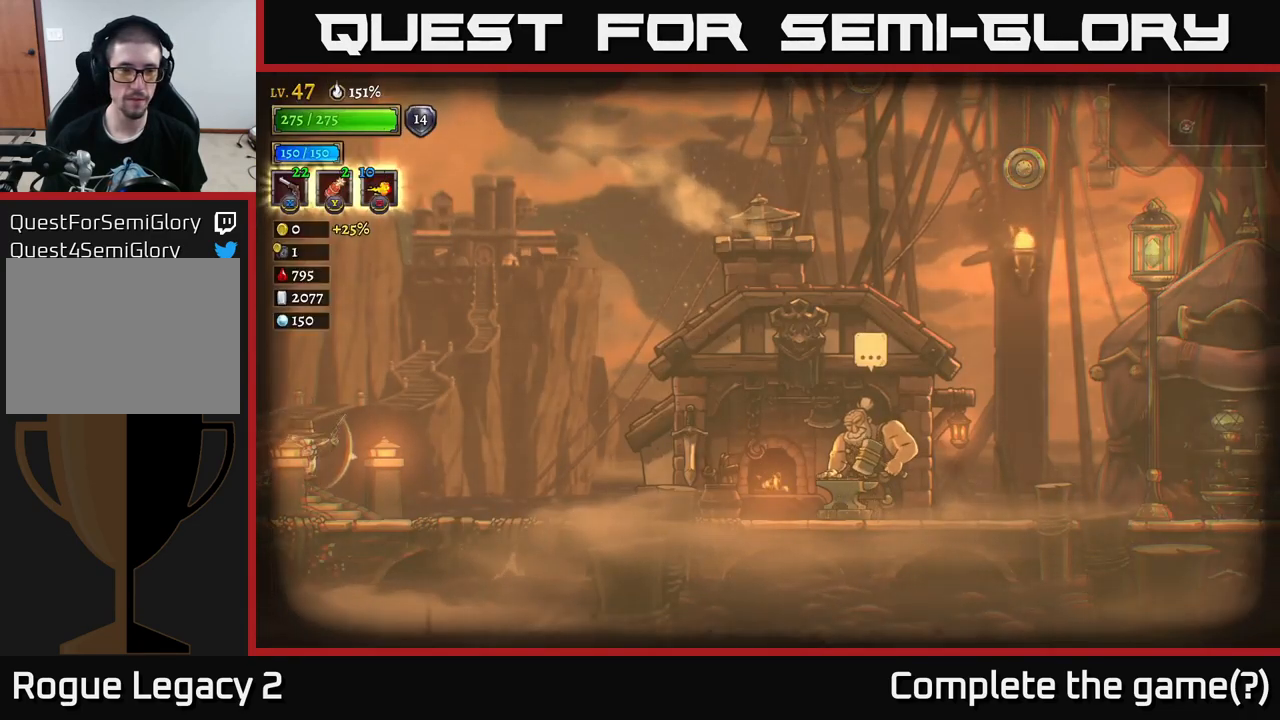
{"buttons": [], "left_stick": "right", "right_stick": "center", "events": [[350, "left_stick", "center"], [450, "left_stick", "right"]]}
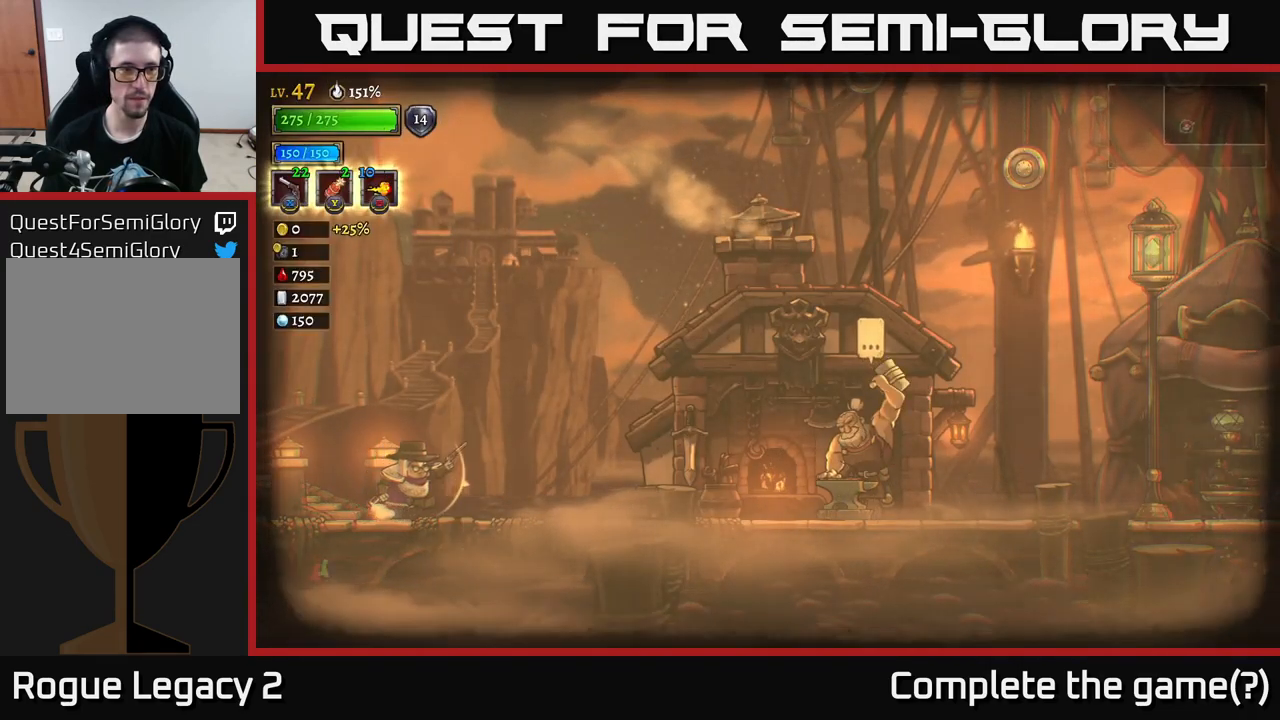
{"buttons": [], "left_stick": "right", "right_stick": "center", "events": [[200, "R2", "down"], [466, "R2", "up"]]}
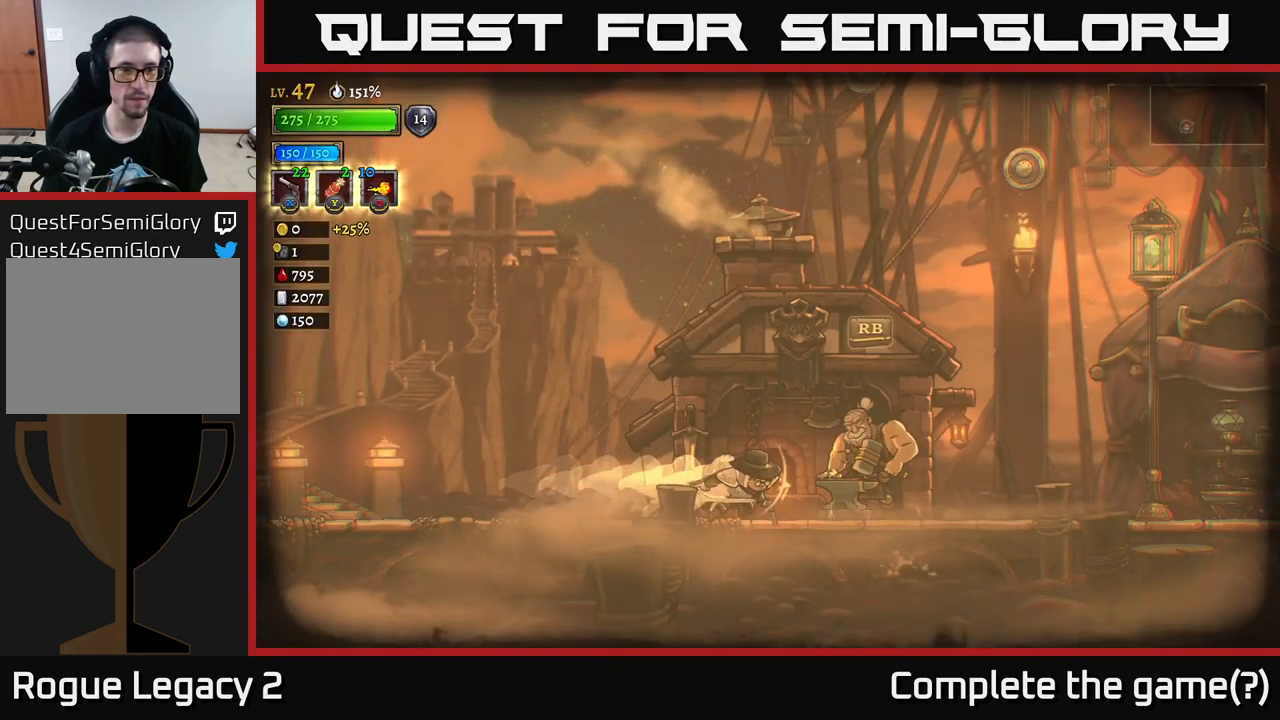
{"buttons": ["R2"], "left_stick": "right", "right_stick": "center", "events": [[83, "R2", "down"], [300, "R2", "up"], [466, "R2", "down"]]}
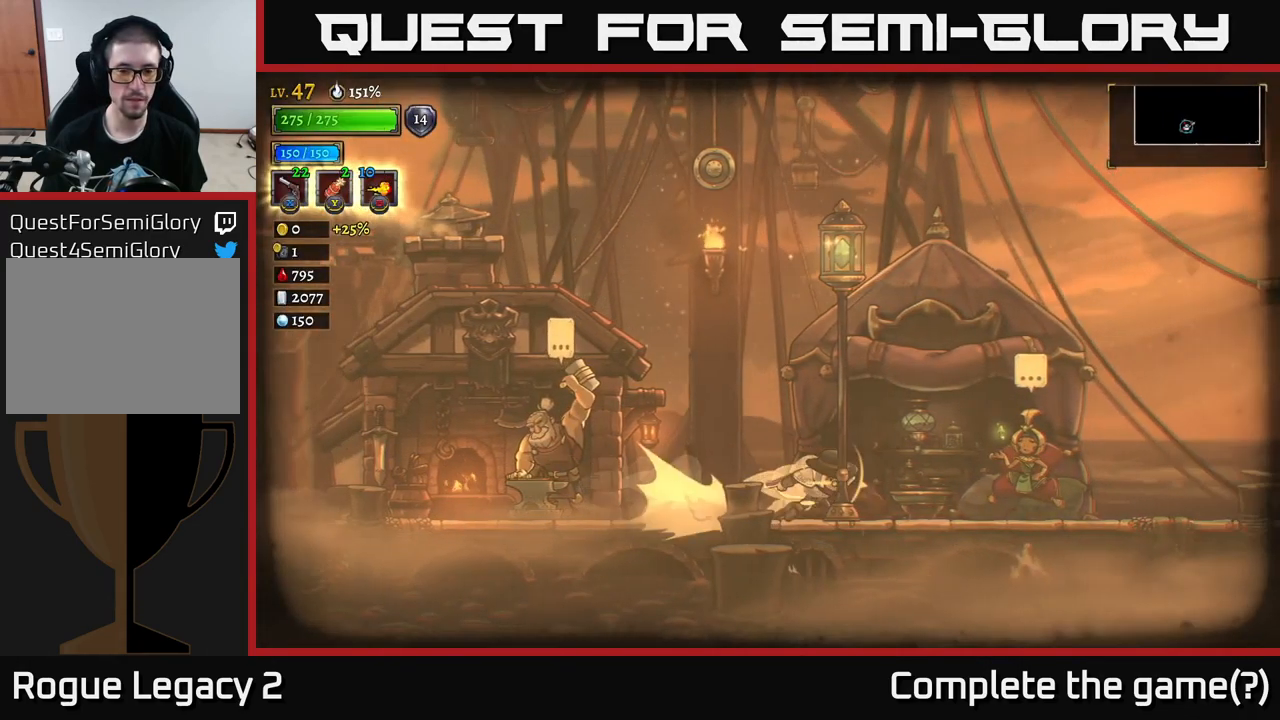
{"buttons": ["R2"], "left_stick": "right", "right_stick": "center", "events": [[216, "R2", "up"], [316, "R2", "down"]]}
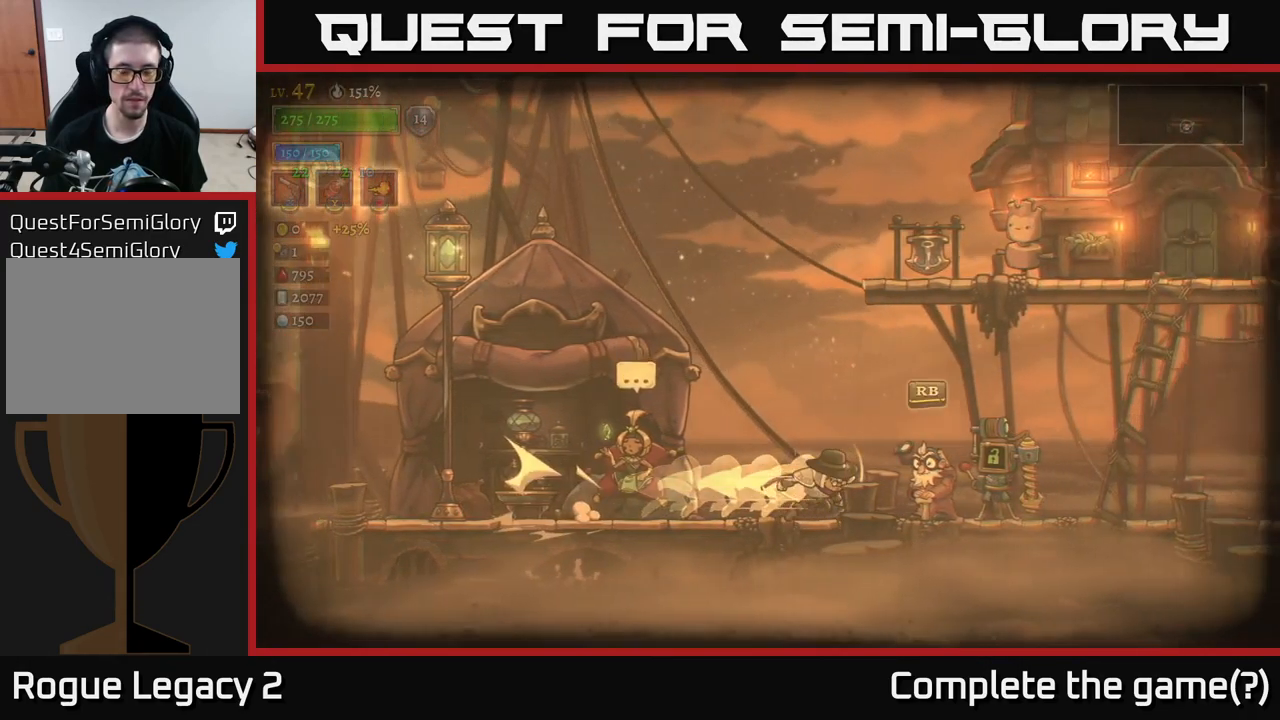
{"buttons": [], "left_stick": "right", "right_stick": "center", "events": [[16, "R2", "up"], [150, "R2", "down"], [500, "R2", "up"]]}
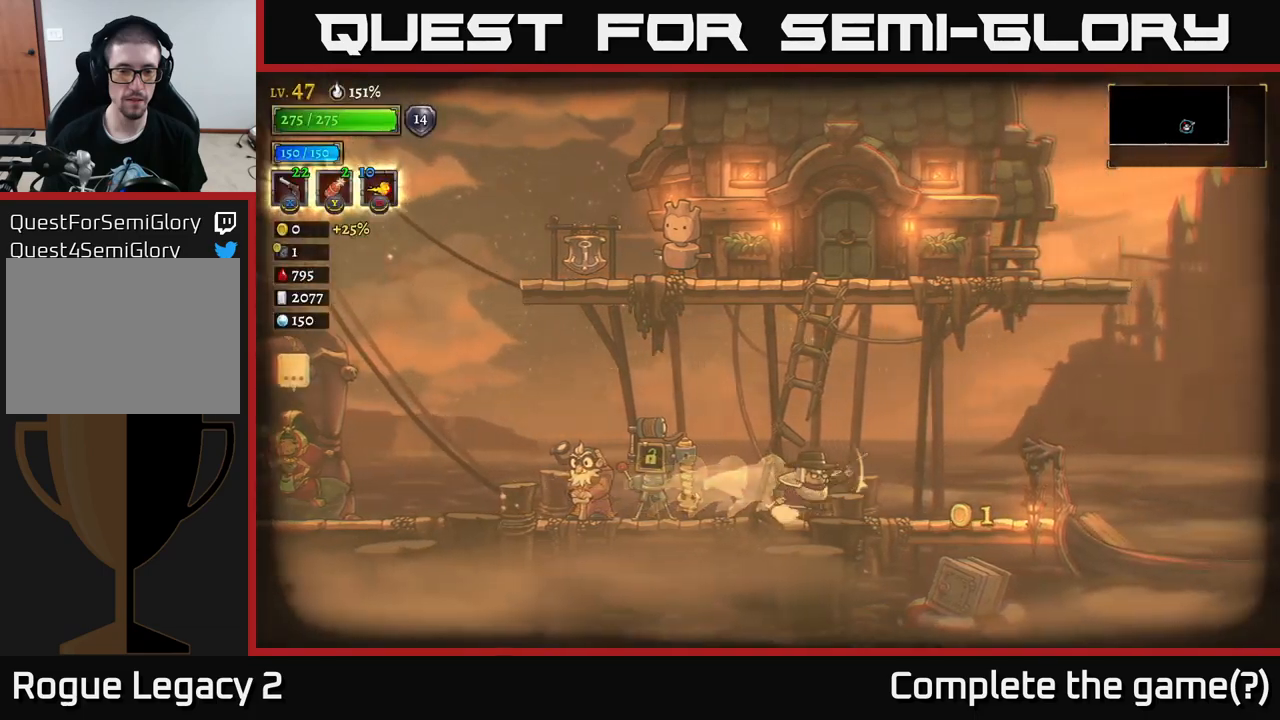
{"buttons": [], "left_stick": "right", "right_stick": "center", "events": [[133, "left_stick", "center"], [467, "left_stick", "right"]]}
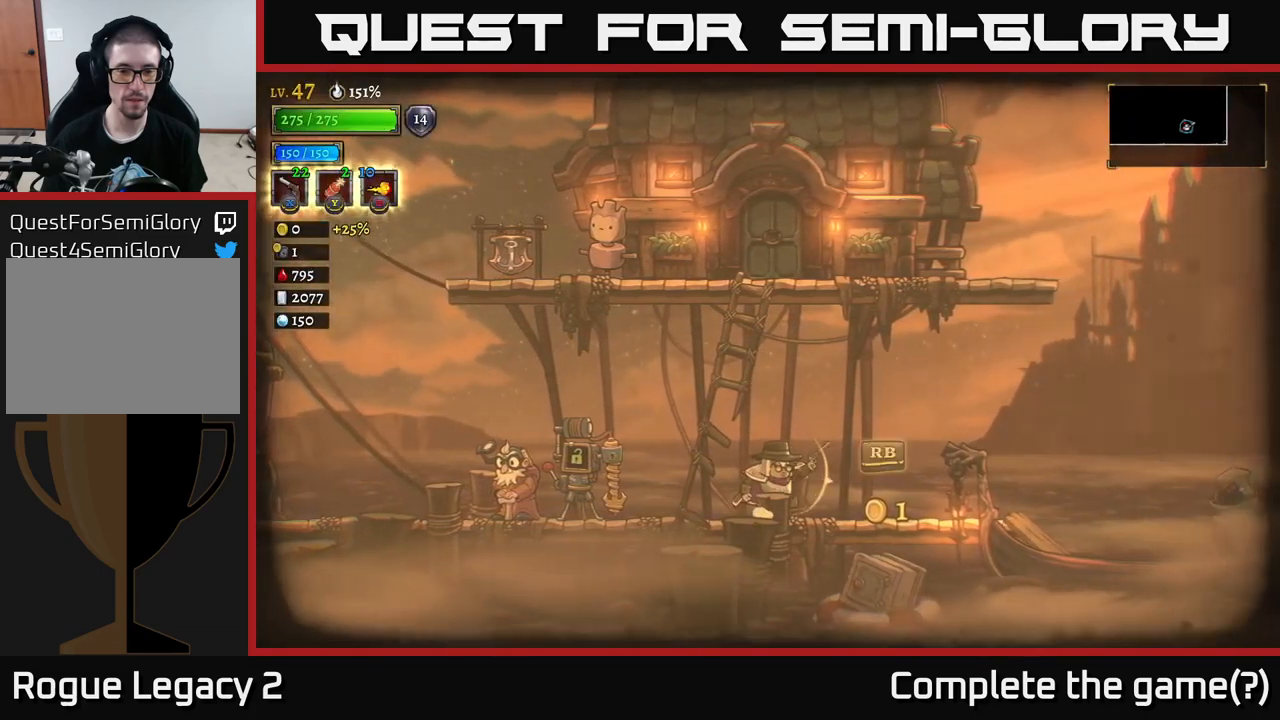
{"buttons": [], "left_stick": "center", "right_stick": "center", "events": [[383, "left_stick", "center"]]}
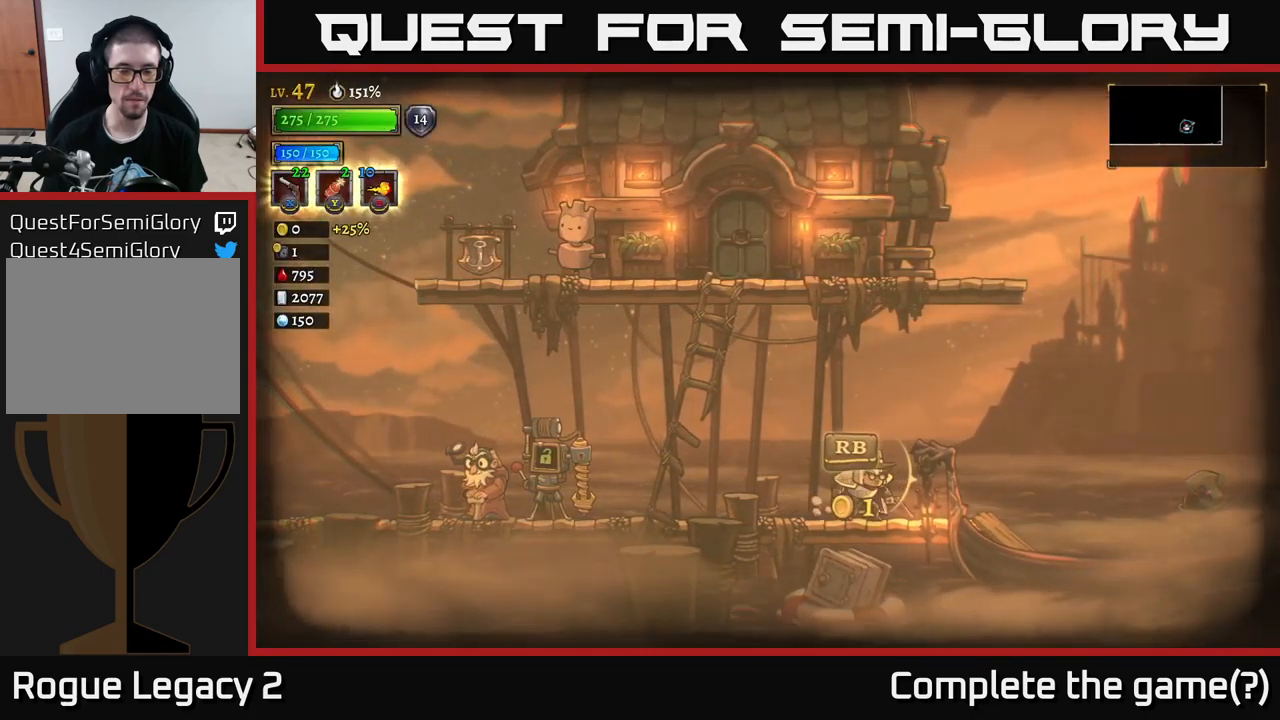
{"buttons": [], "left_stick": "center", "right_stick": "center", "events": [[250, "left_stick", "left"], [500, "left_stick", "center"]]}
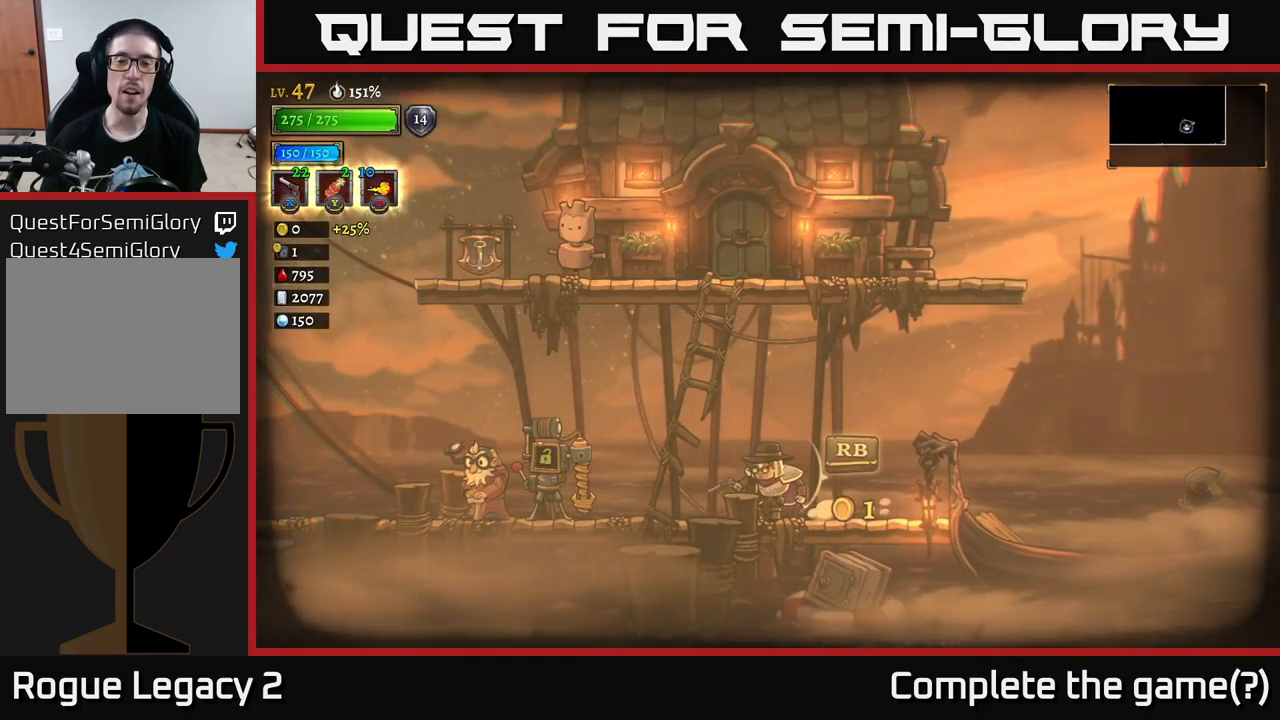
{"buttons": [], "left_stick": "center", "right_stick": "center", "events": [[50, "left_stick", "right"], [283, "left_stick", "center"]]}